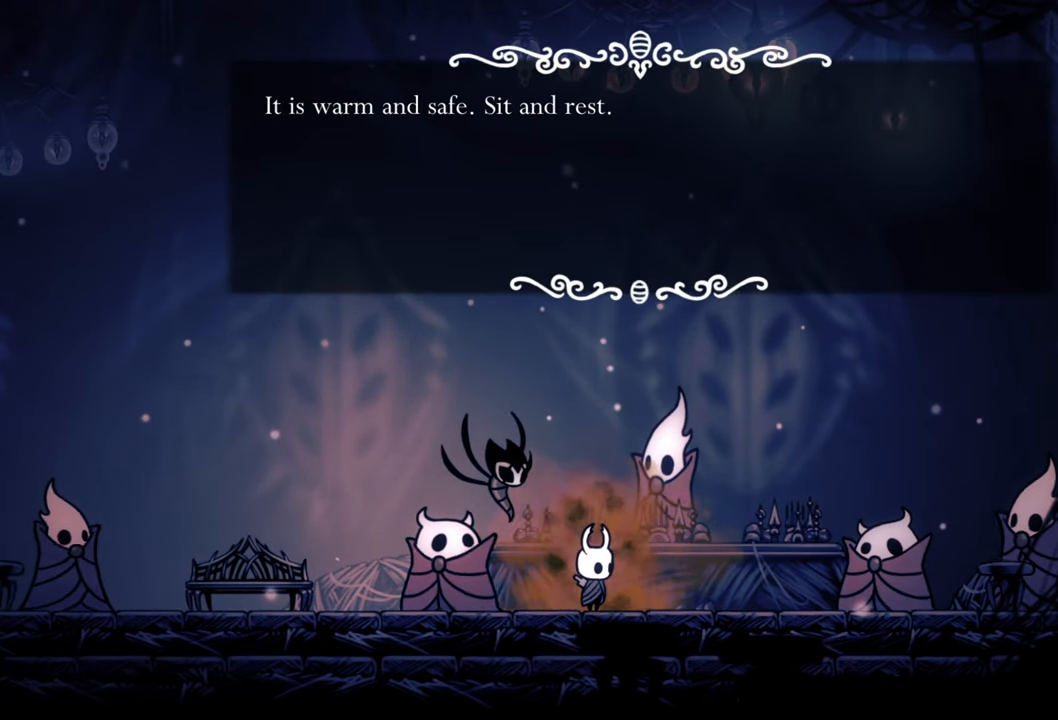
Gameplay with a controller (Xbox layout); each line is a JSON object with the inputs held at the frame after it. "events" lists button and stick changes between this image and that frame as [ms after this image, input, new state], when the widget could be followed in between. Not read: left_stick right_stick.
{"buttons": [], "events": []}
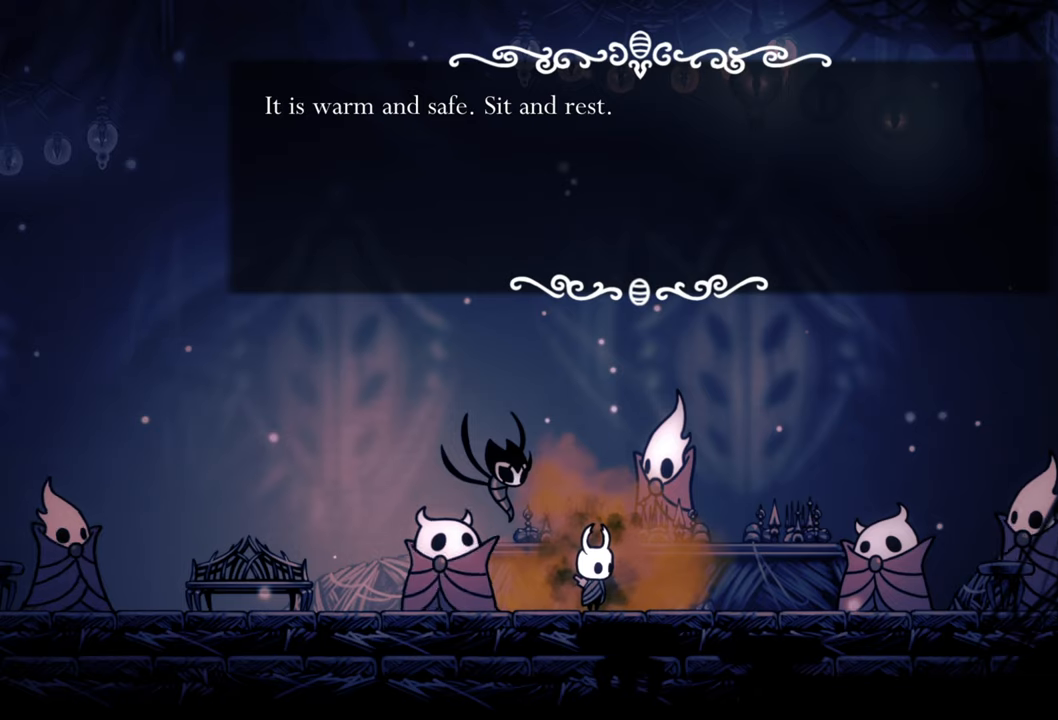
{"buttons": ["DPAD_DOWN"], "events": [[440, "DPAD_DOWN", "down"]]}
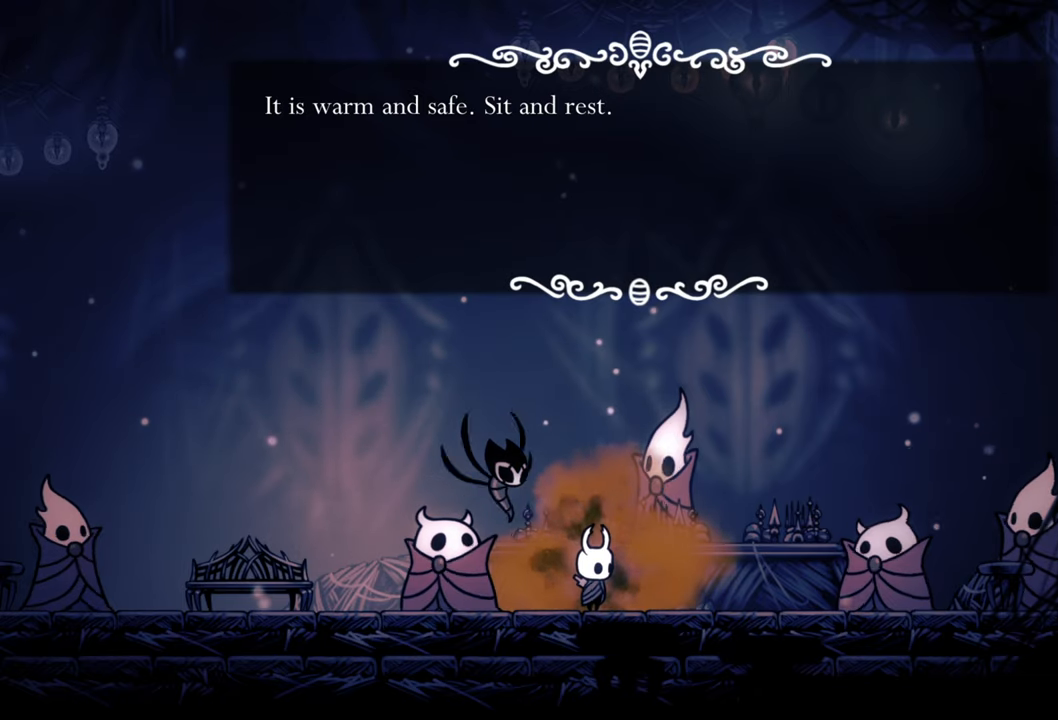
{"buttons": [], "events": [[80, "DPAD_DOWN", "up"], [300, "DPAD_DOWN", "down"], [380, "DPAD_DOWN", "up"]]}
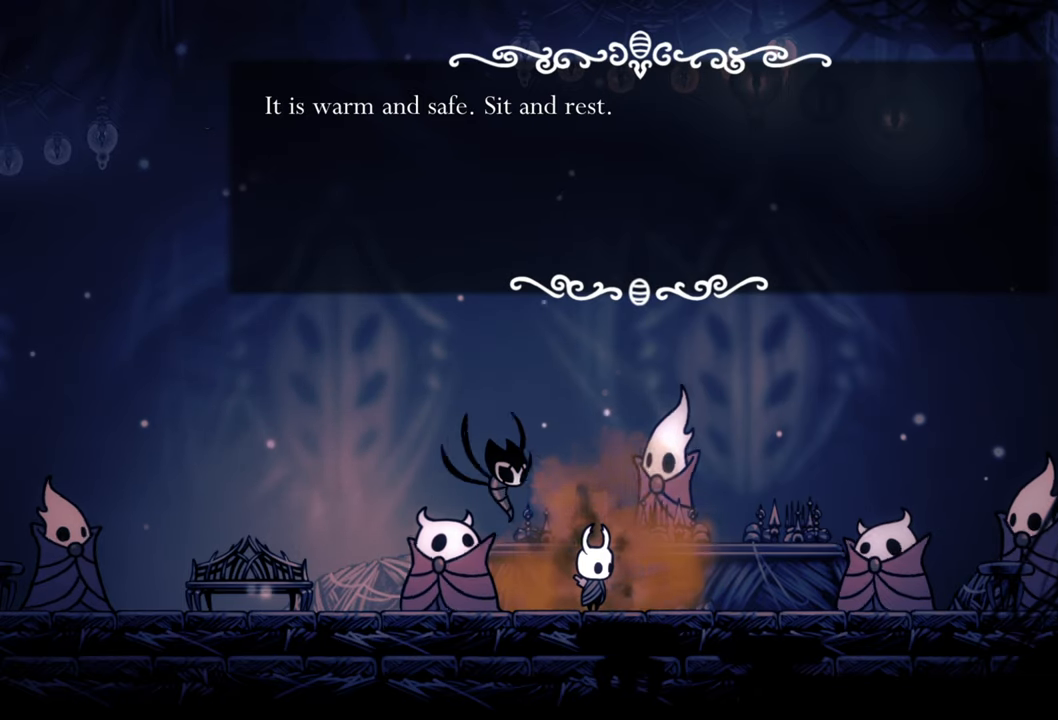
{"buttons": ["DPAD_LEFT"], "events": [[60, "A", "down"], [240, "A", "up"], [420, "DPAD_LEFT", "down"]]}
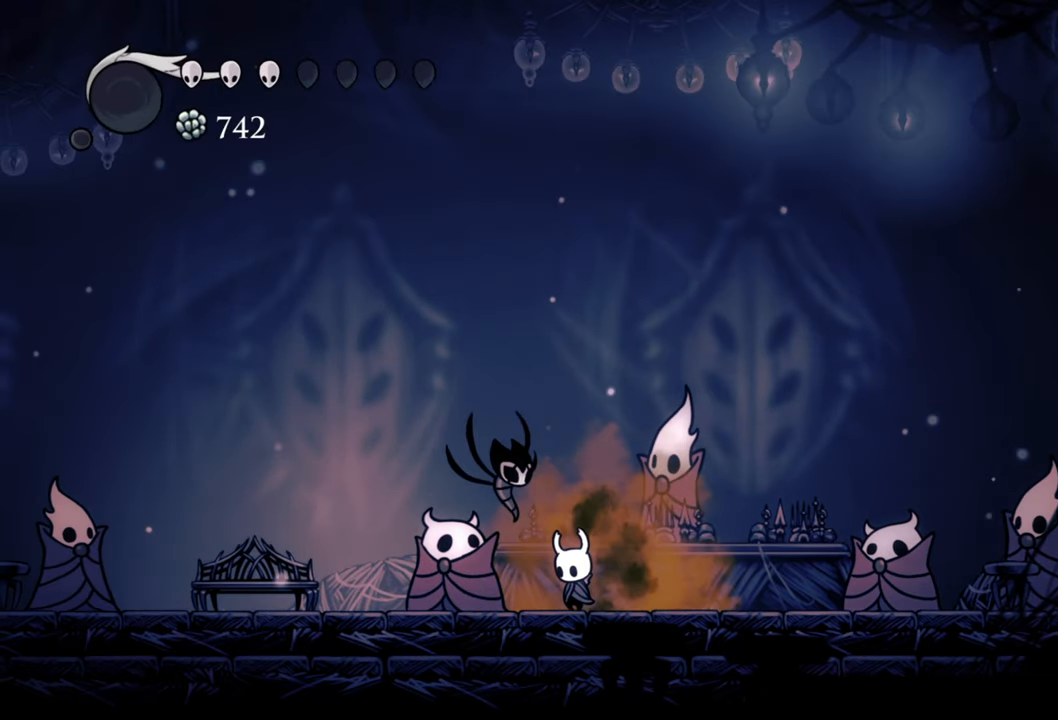
{"buttons": [], "events": [[320, "DPAD_LEFT", "up"]]}
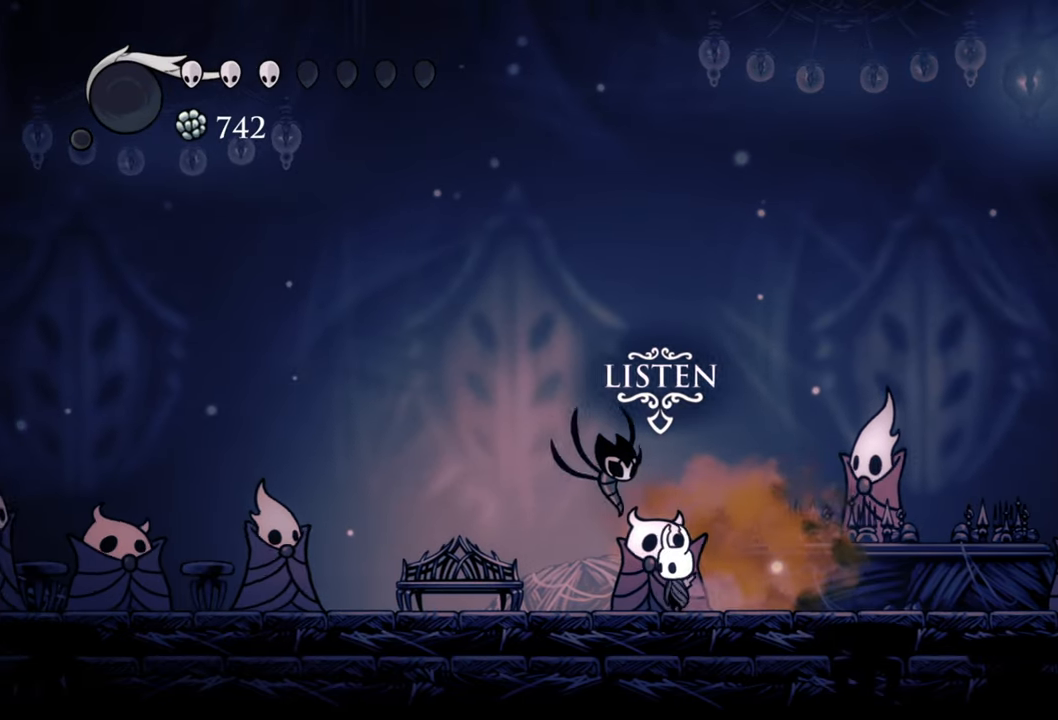
{"buttons": [], "events": [[40, "DPAD_UP", "down"], [200, "DPAD_UP", "up"]]}
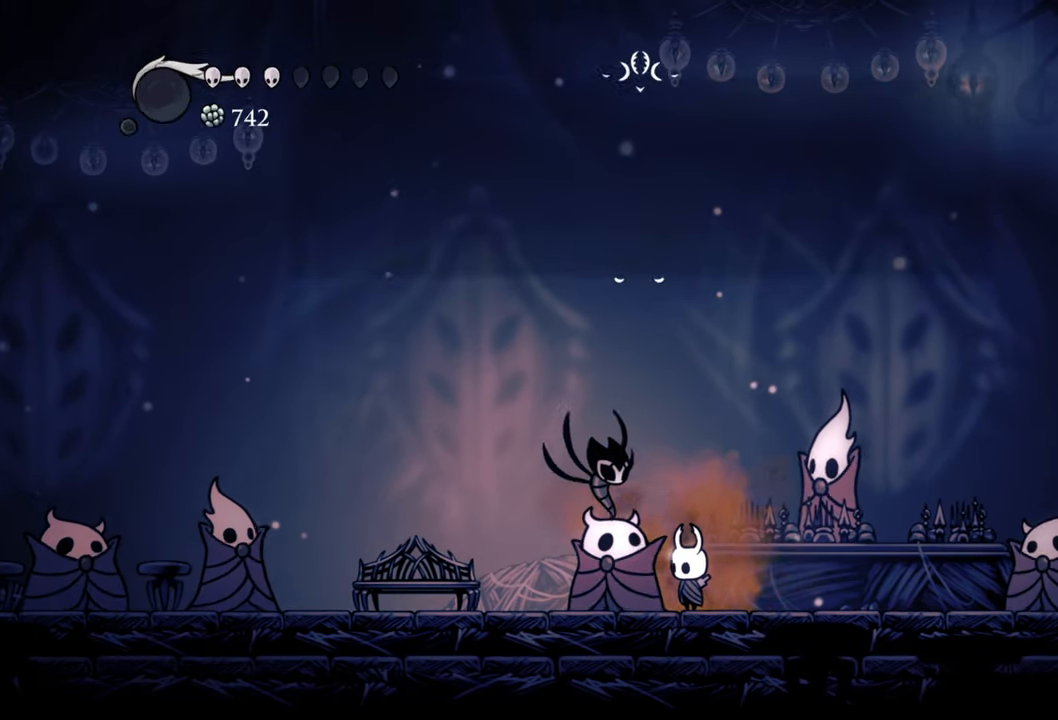
{"buttons": [], "events": []}
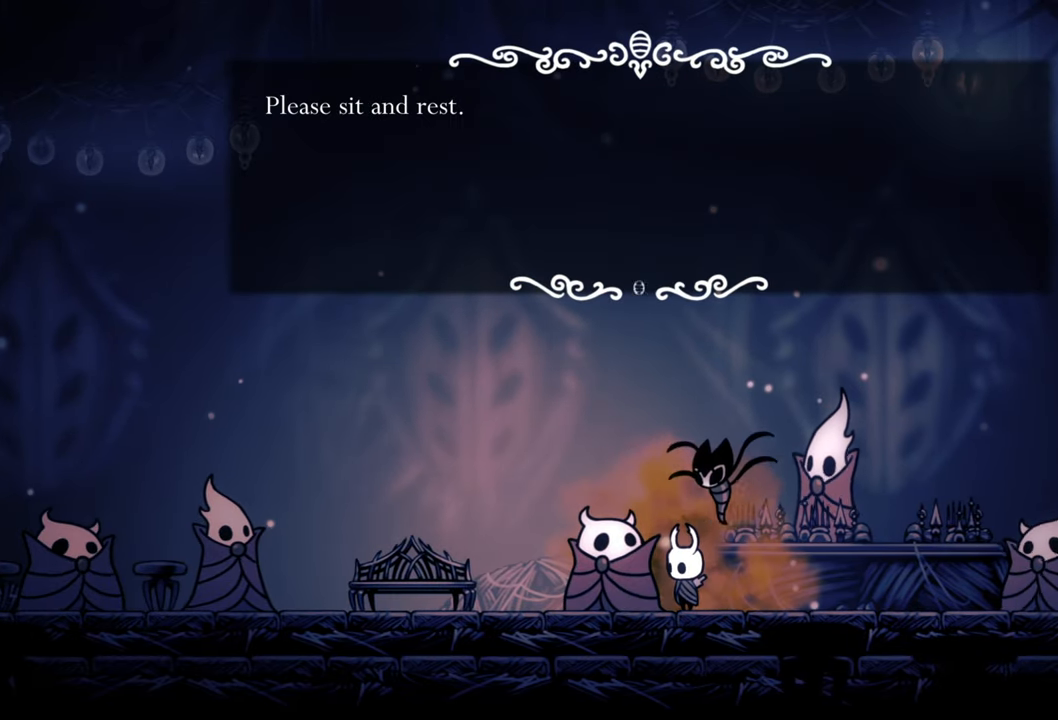
{"buttons": [], "events": []}
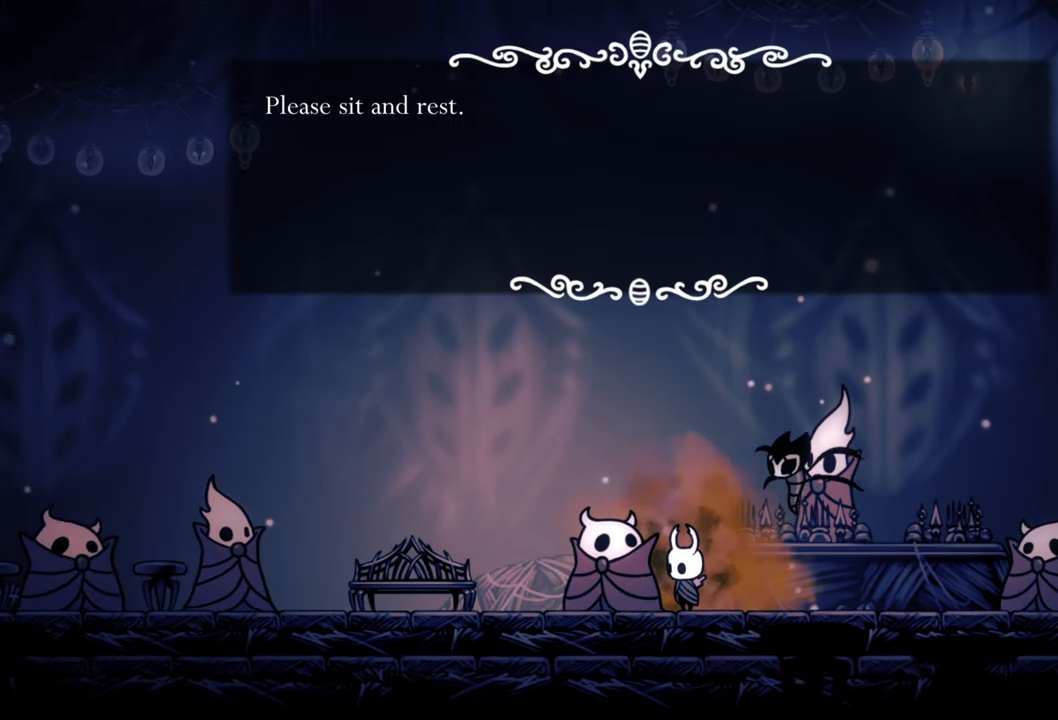
{"buttons": [], "events": []}
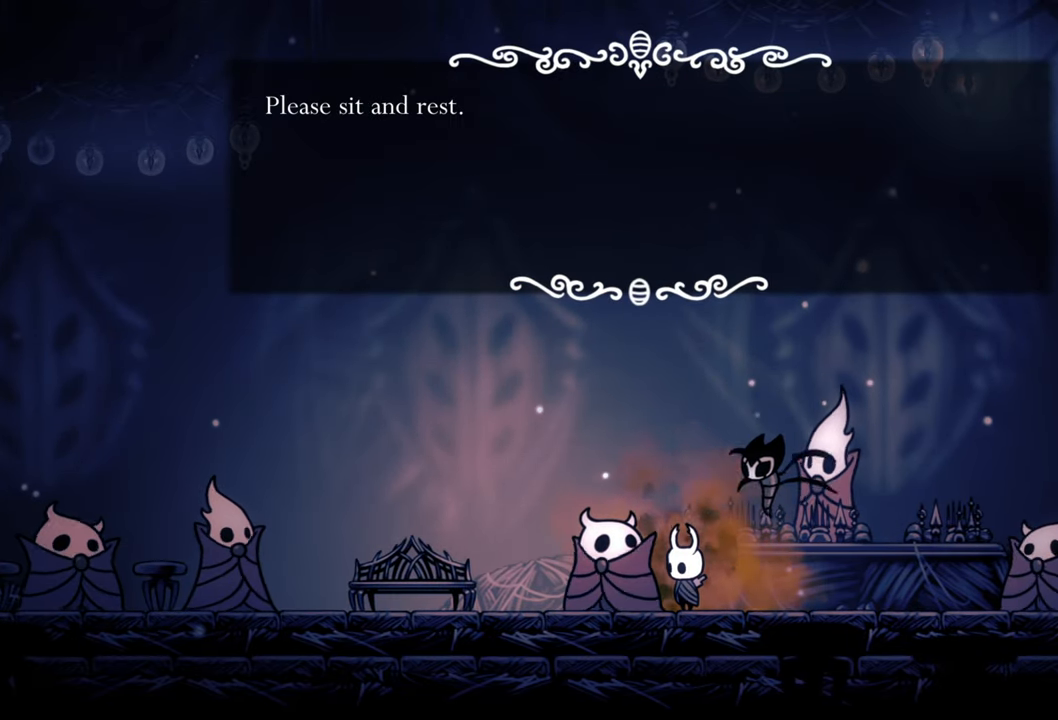
{"buttons": [], "events": []}
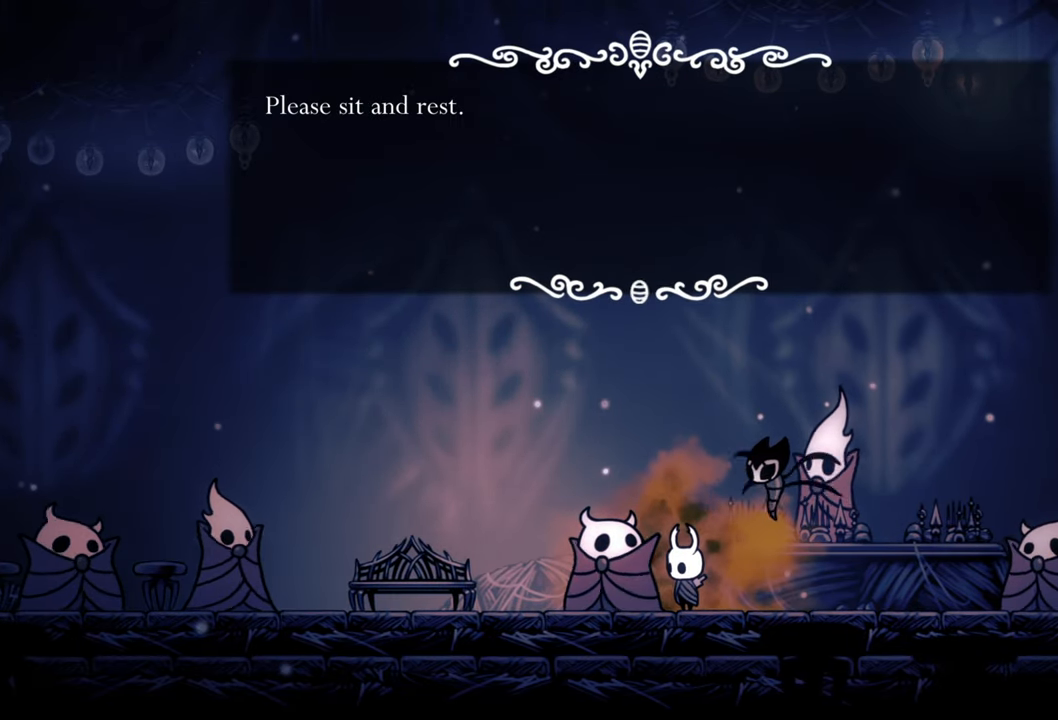
{"buttons": [], "events": []}
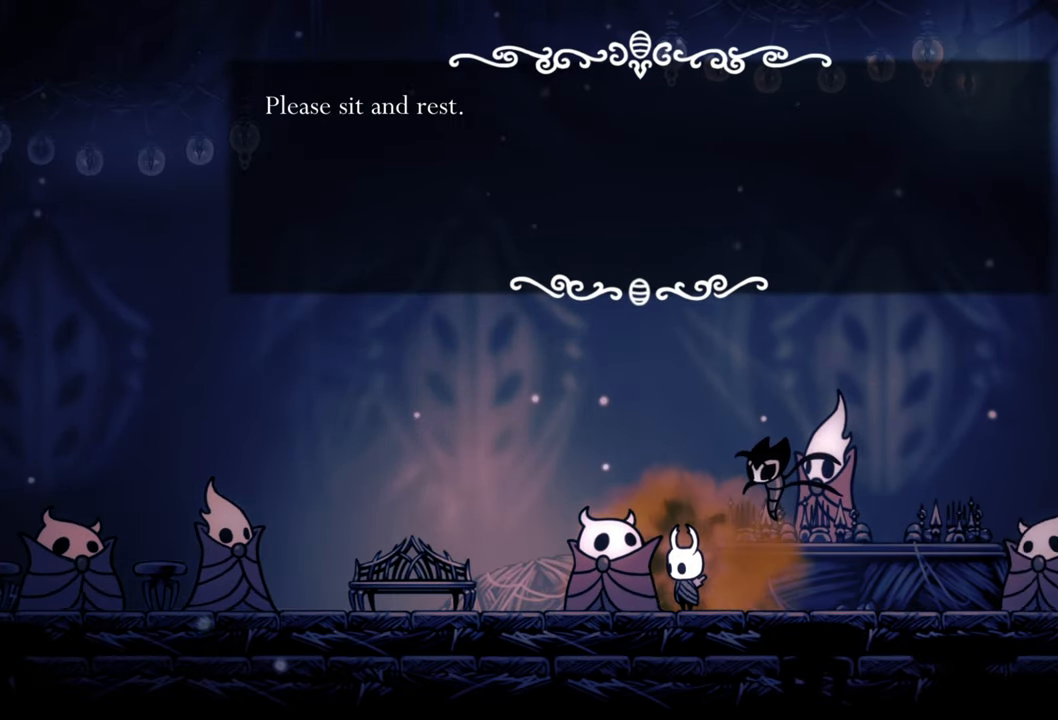
{"buttons": ["A"], "events": [[440, "A", "down"]]}
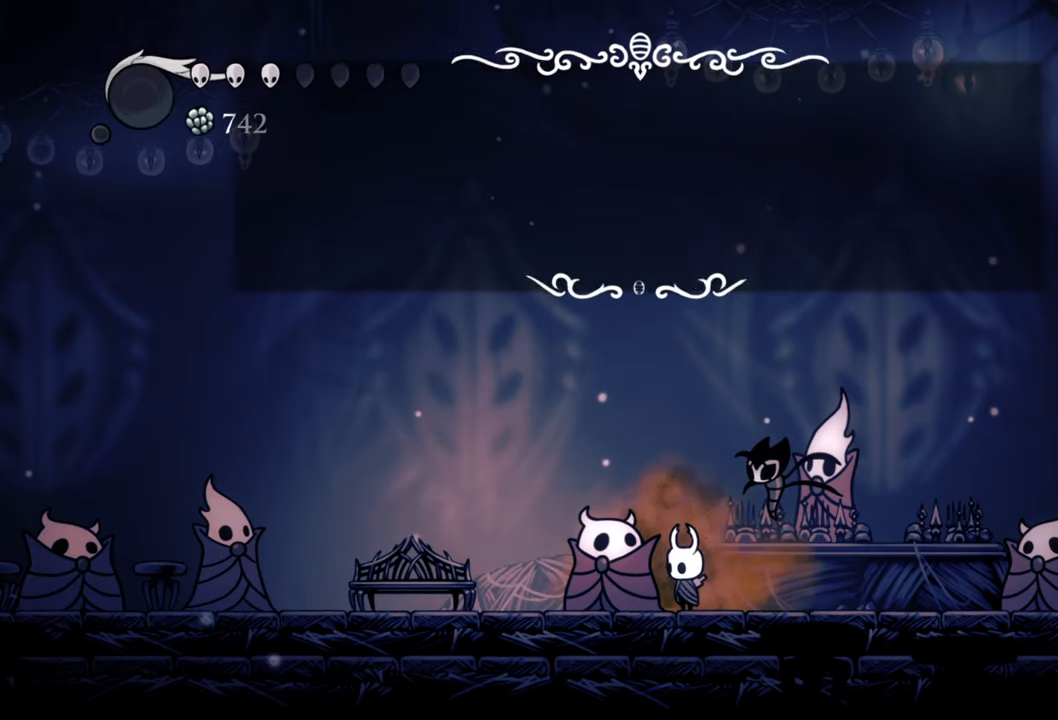
{"buttons": ["DPAD_LEFT"], "events": [[100, "A", "up"], [400, "DPAD_LEFT", "down"]]}
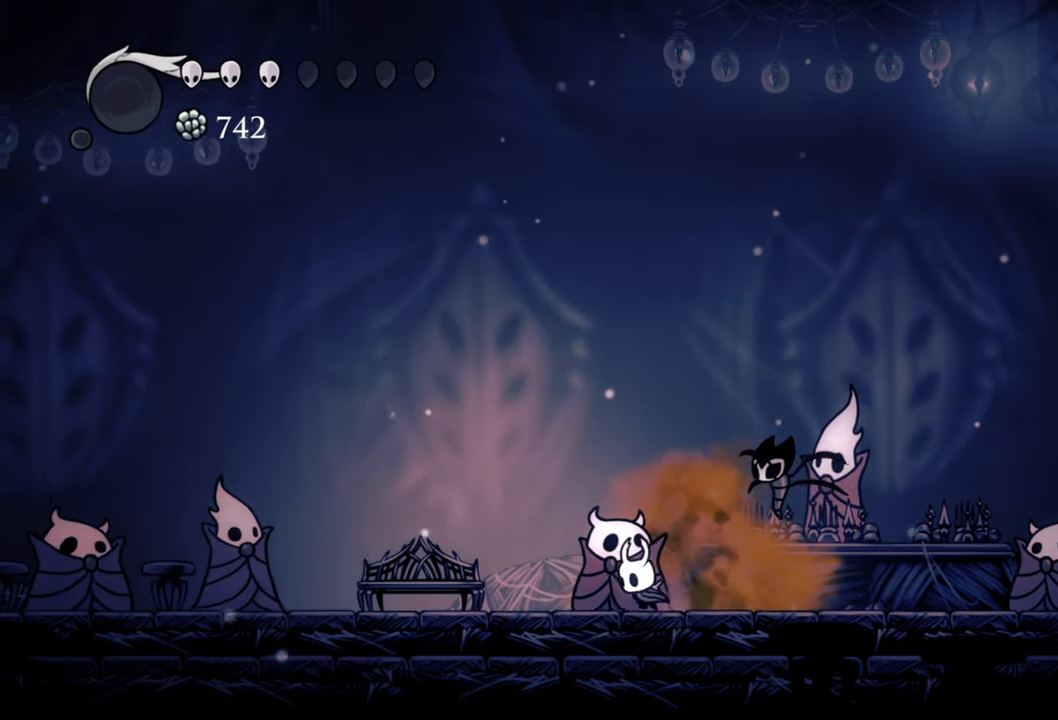
{"buttons": ["DPAD_LEFT"], "events": []}
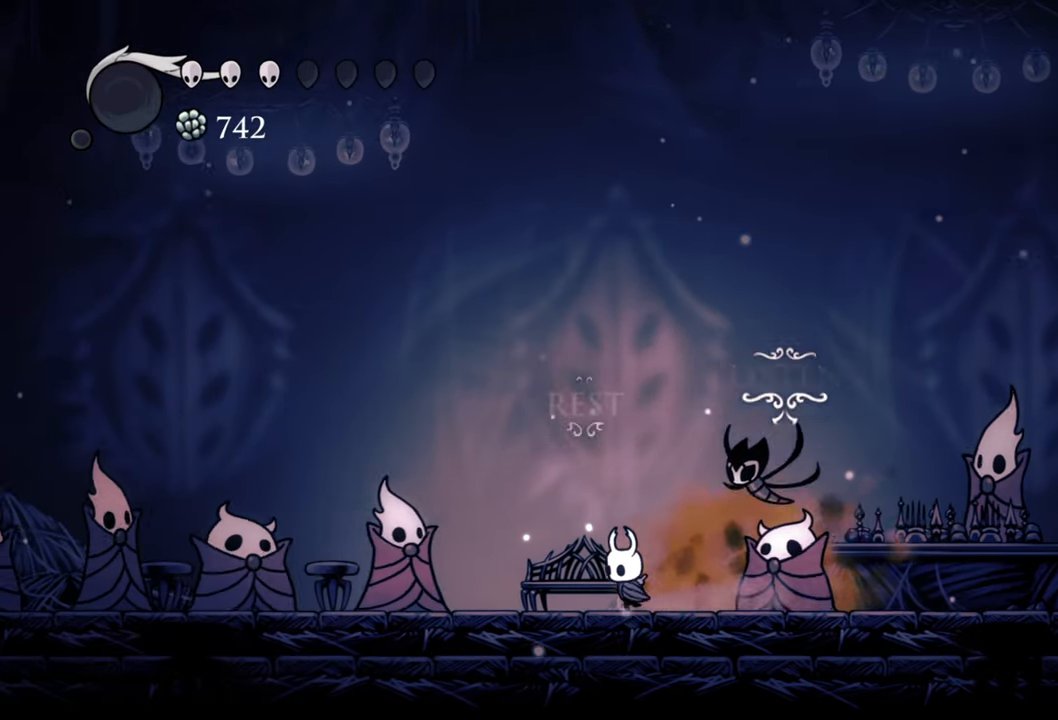
{"buttons": [], "events": [[40, "DPAD_LEFT", "up"]]}
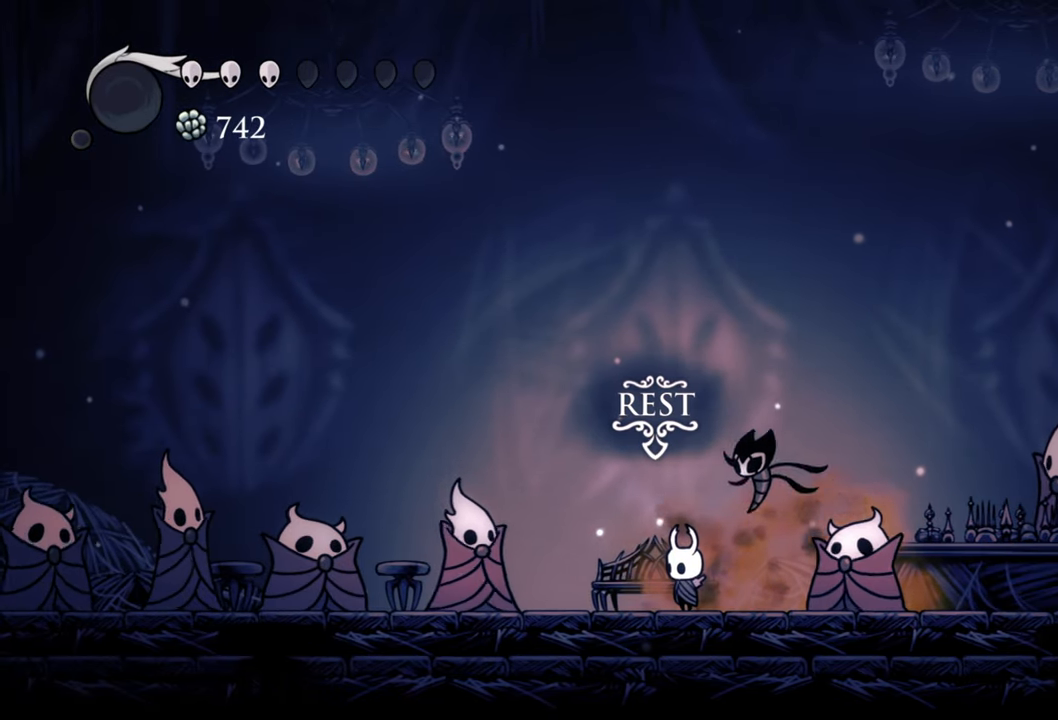
{"buttons": [], "events": [[380, "DPAD_RIGHT", "down"], [480, "DPAD_RIGHT", "up"]]}
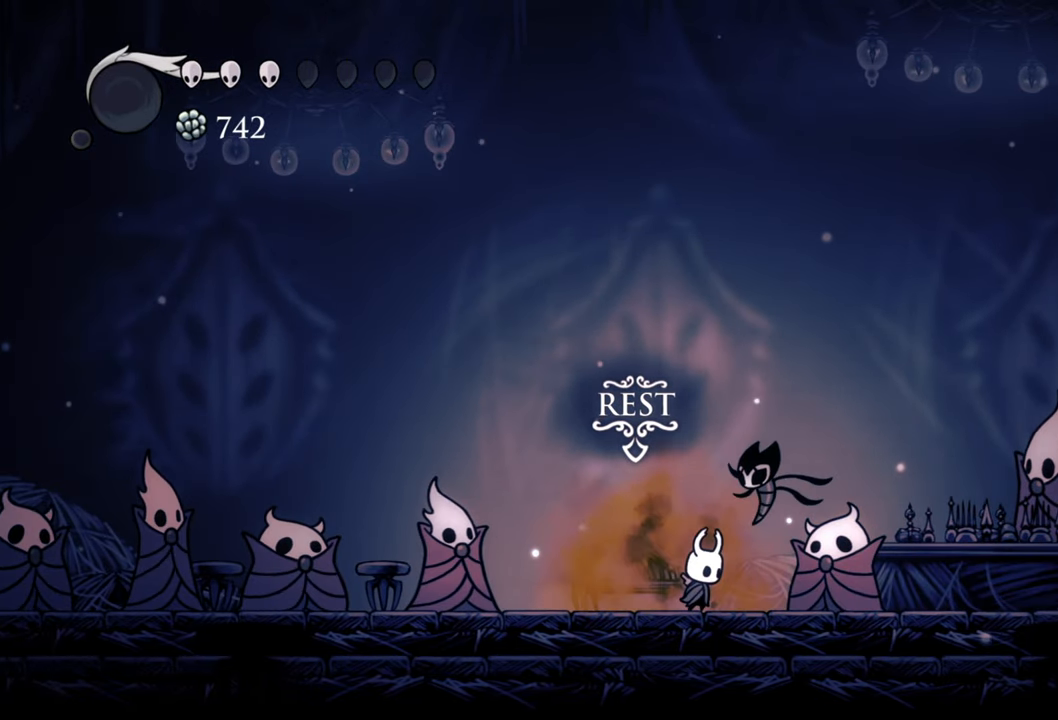
{"buttons": [], "events": []}
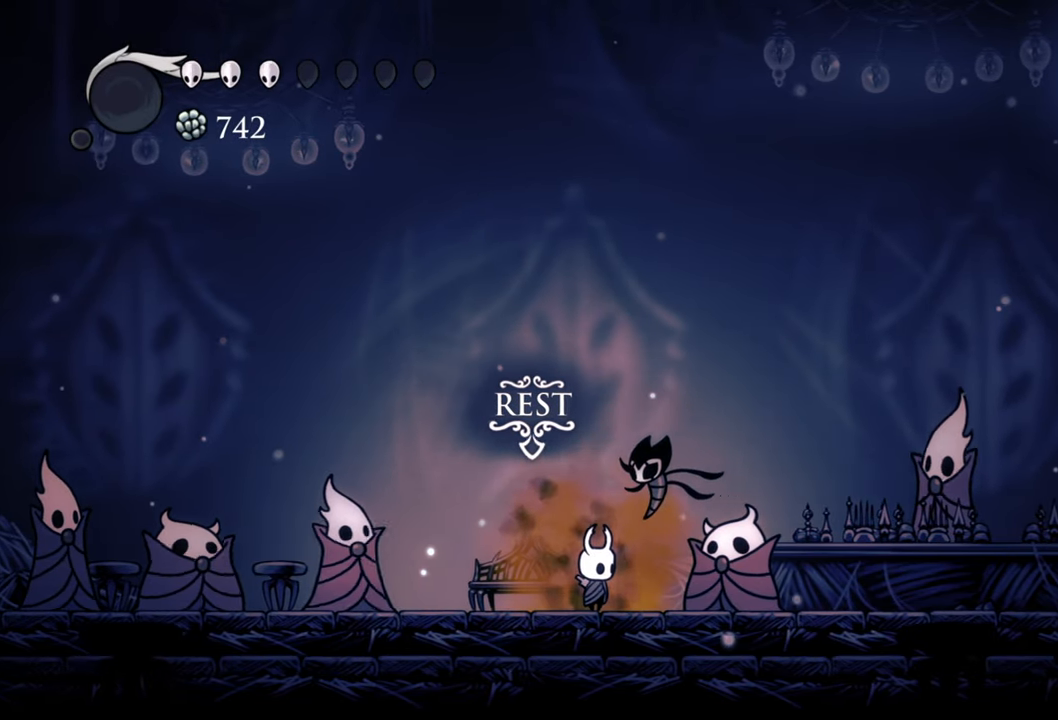
{"buttons": ["Y"], "events": [[40, "Y", "down"]]}
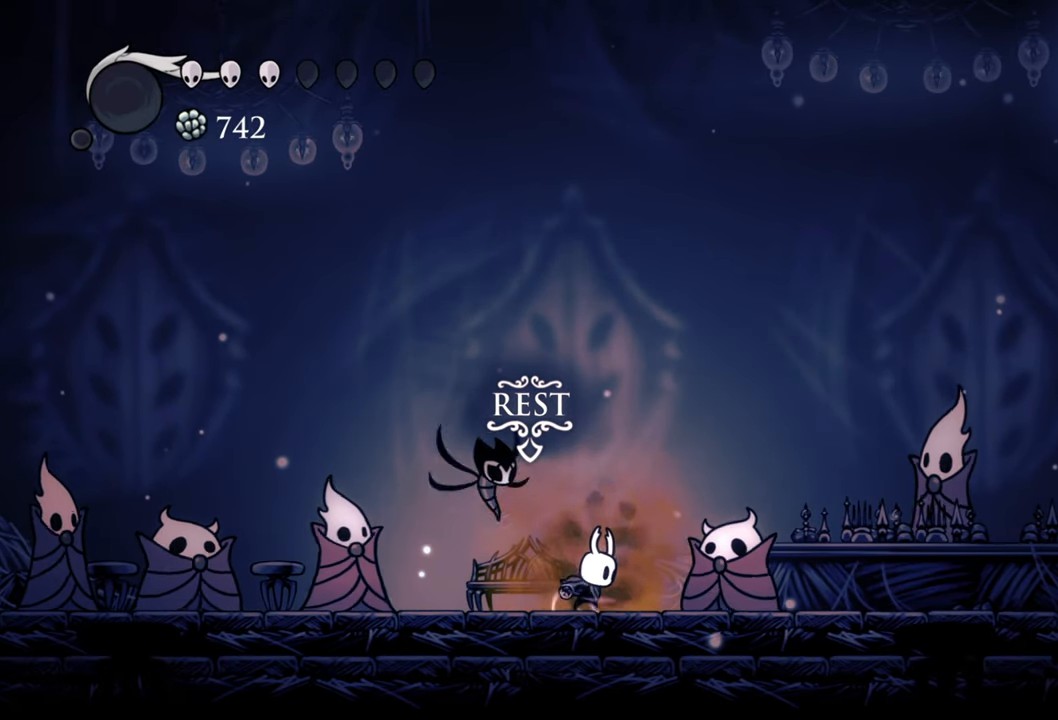
{"buttons": ["Y"], "events": []}
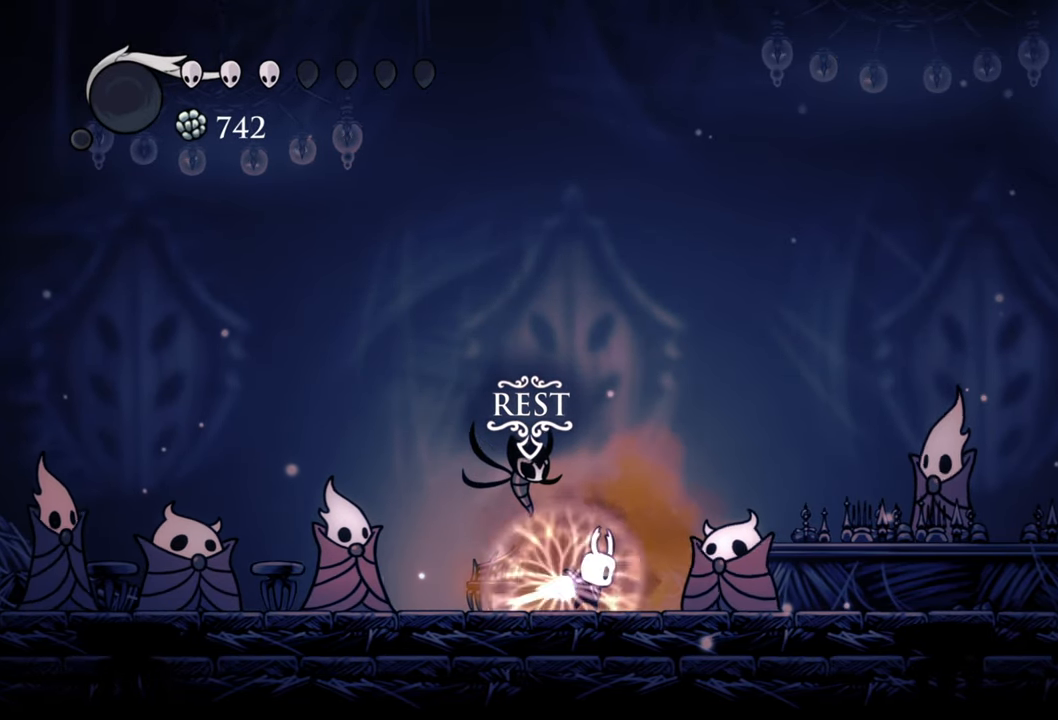
{"buttons": [], "events": [[240, "Y", "up"]]}
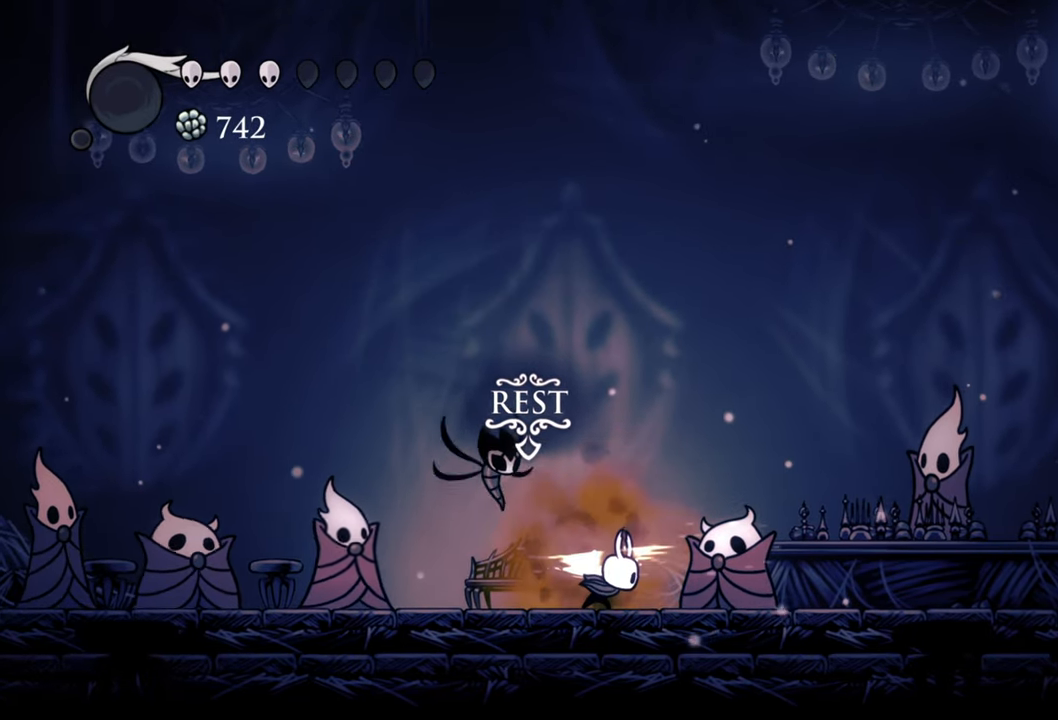
{"buttons": [], "events": []}
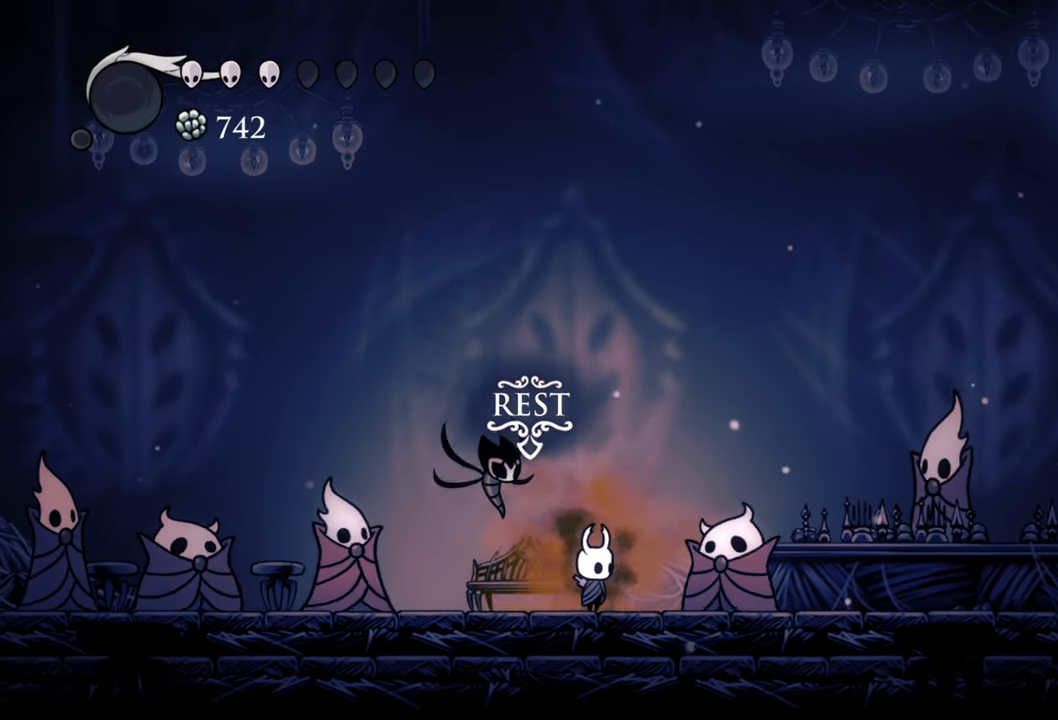
{"buttons": ["Y"], "events": [[100, "DPAD_RIGHT", "down"], [260, "DPAD_RIGHT", "up"], [320, "Y", "down"]]}
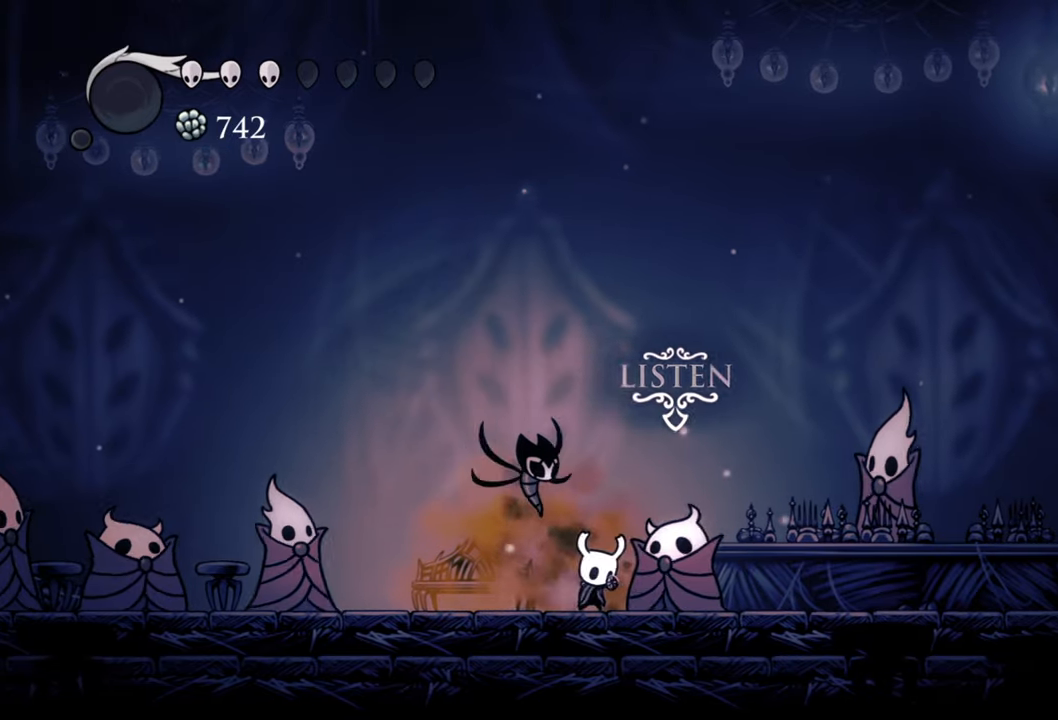
{"buttons": ["Y"], "events": []}
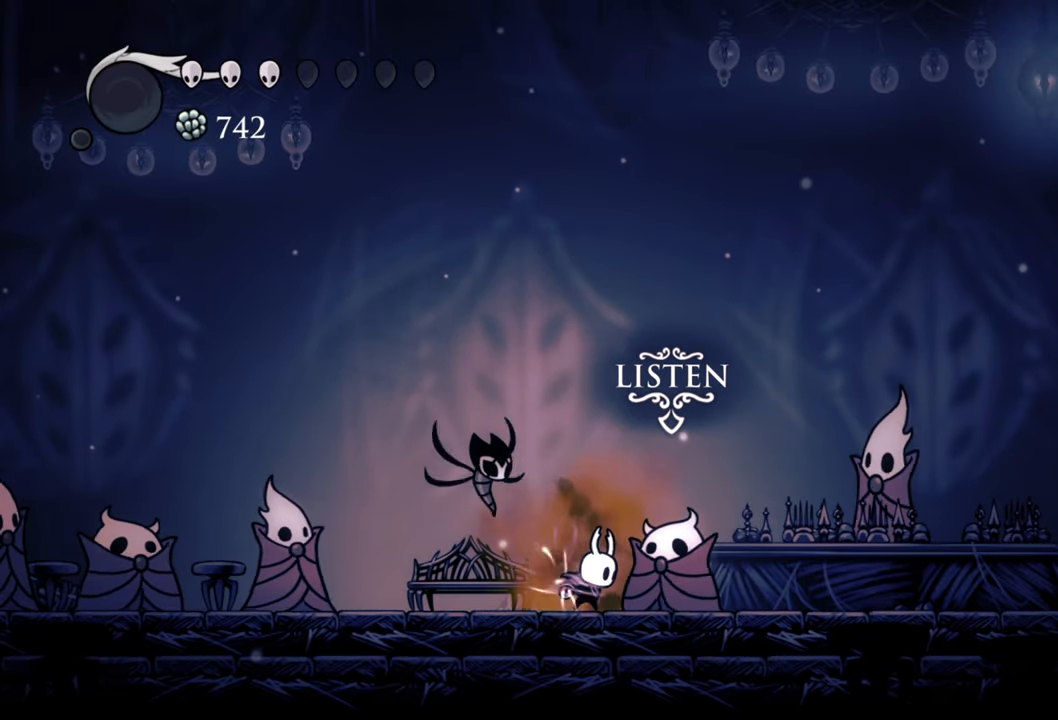
{"buttons": ["Y"], "events": []}
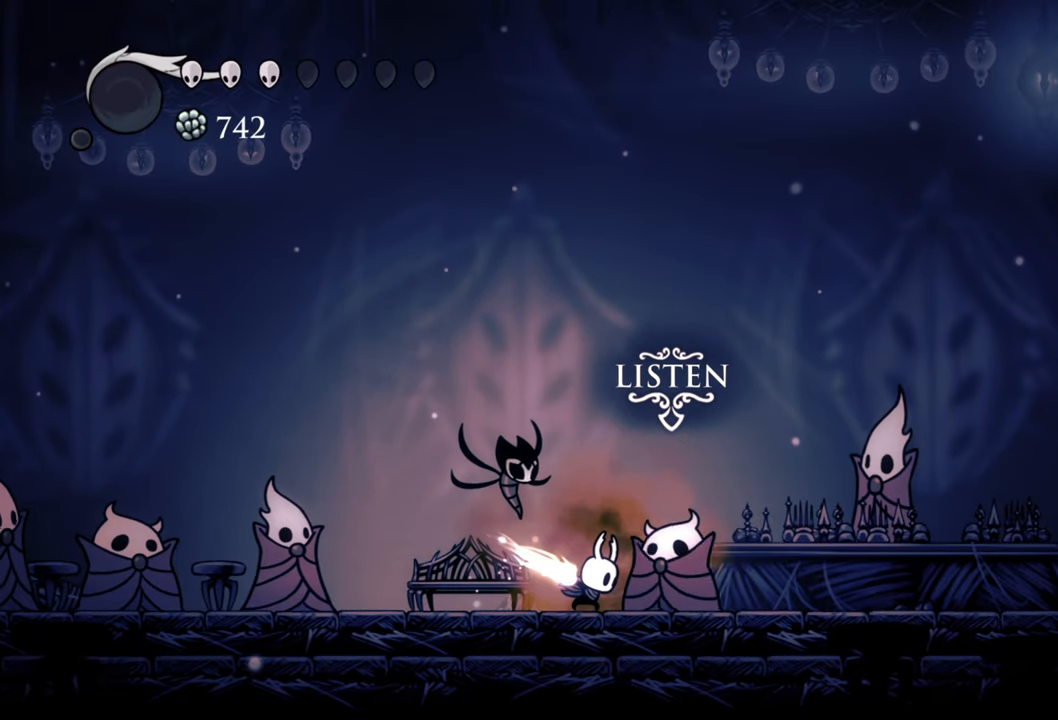
{"buttons": [], "events": [[320, "Y", "up"]]}
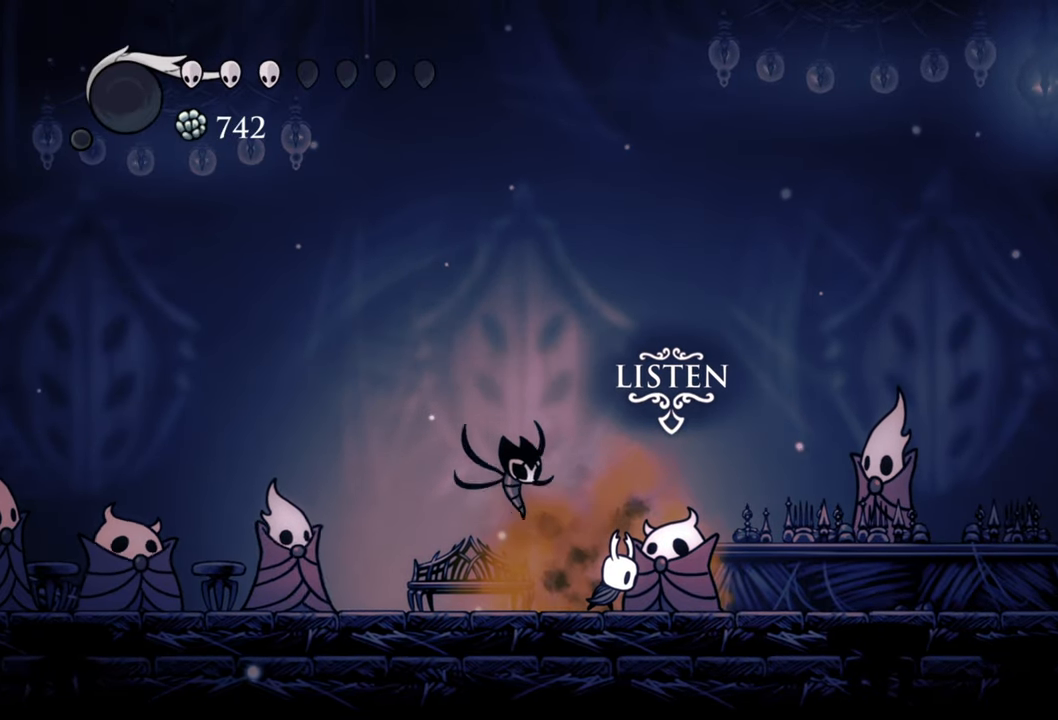
{"buttons": ["DPAD_RIGHT"], "events": [[280, "DPAD_RIGHT", "down"]]}
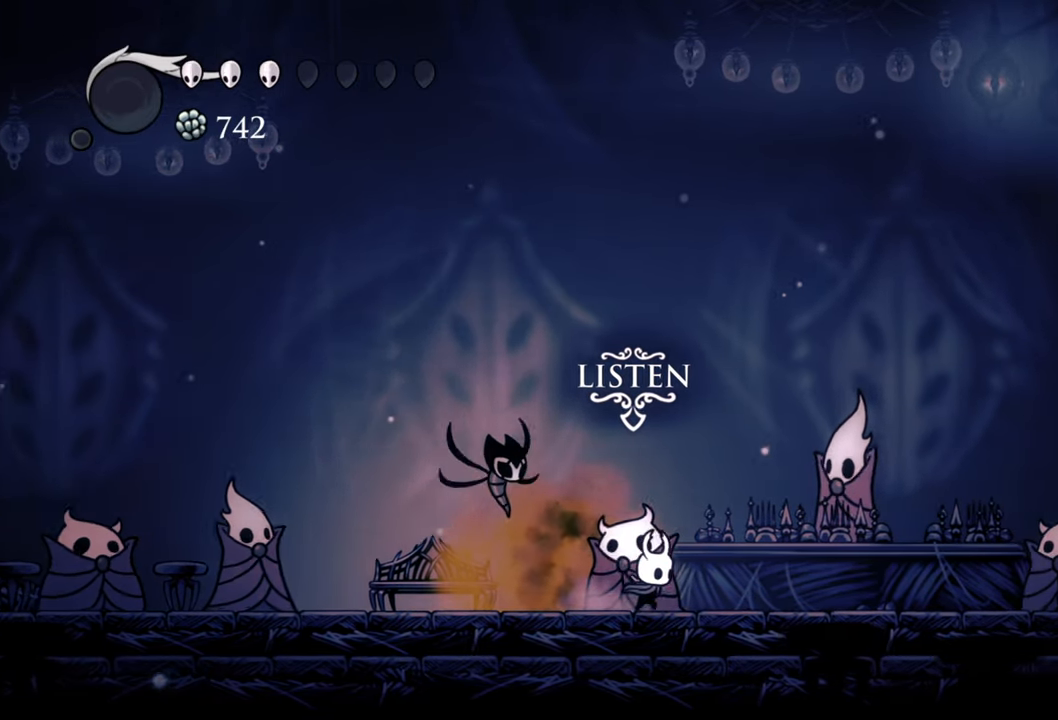
{"buttons": ["DPAD_RIGHT"], "events": []}
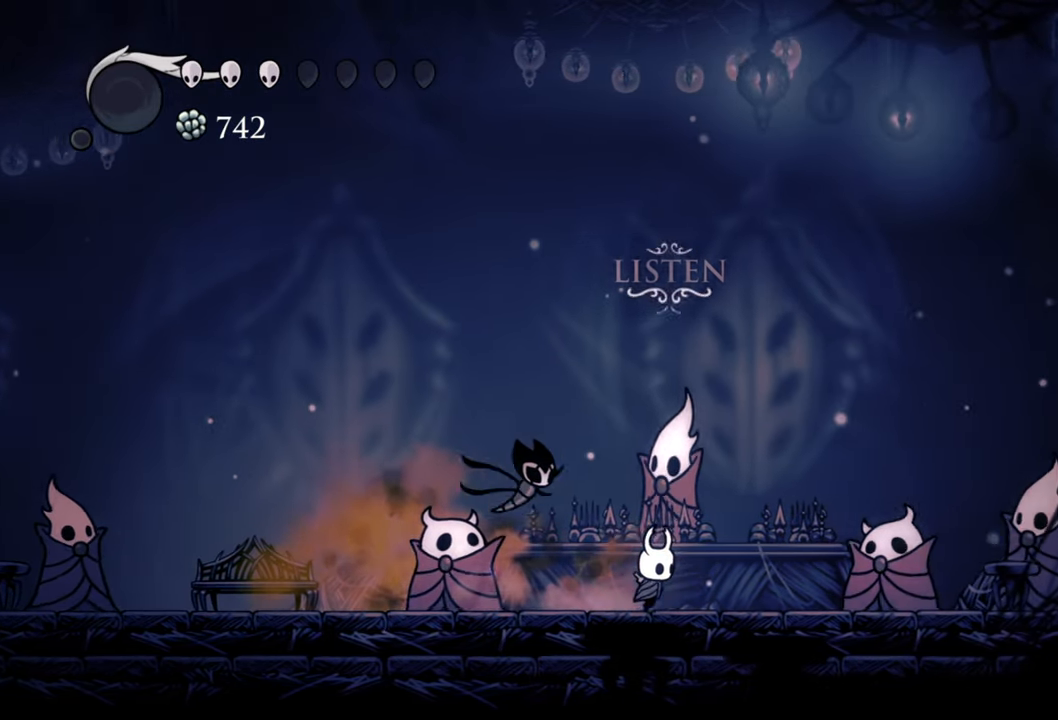
{"buttons": ["Y", "DPAD_RIGHT"], "events": [[100, "Y", "down"]]}